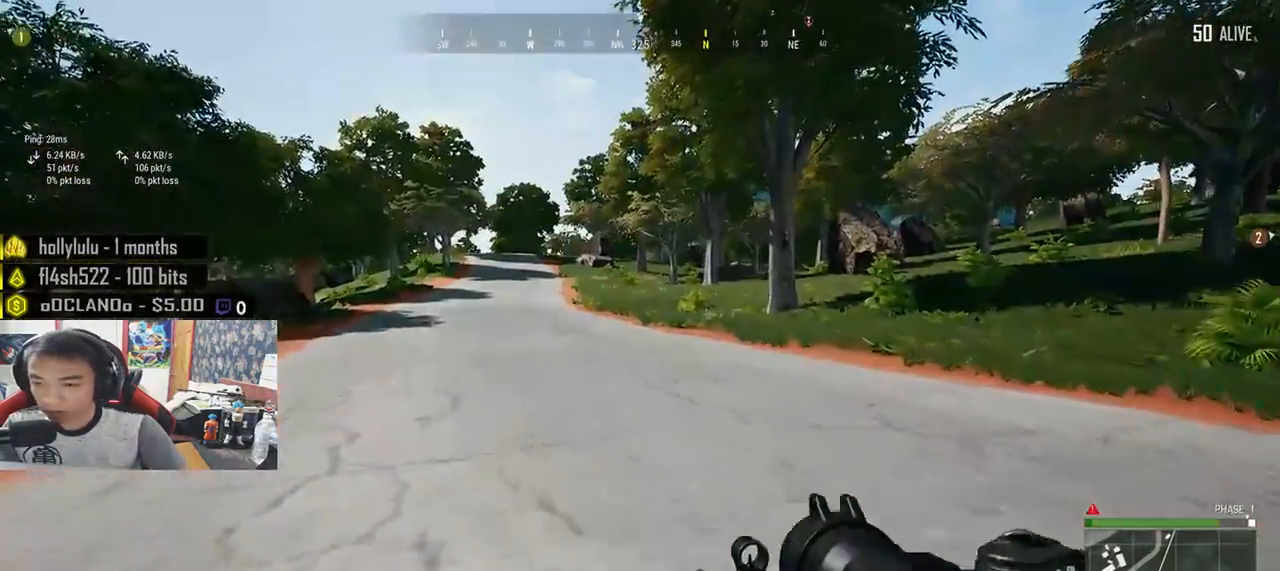
Gameplay with keyboard and mouse; each line is a JSON object with the keys and mouse buttons held at the frame after it. "events" lists presses ("down") and releases ("up") of "a", "c", "ctrl", "d", "e", "f", "q", "r", "s", "shift", "space", "tab", "v", "w", "x", "z", "mouse_left", "mouse_wheel", "mouse_right", "mouse_mb4" and "mouse_mb5" between this image and that frame as [ms after this image, input, new state], when the widget could be followed in between. "mouse_left", "mouse_wheel", "mouse_right", "mouse_mb4", "mouse_mb5" = the "left", "wheel", "right", "mb4", "mb5" buttons of the "mouse" list. No other keys are recorded. "wheel" means that the mouse wheel is clicked or scrolled. Mouse movement is not recorded.
{"keys": ["d", "shift", "w"], "mouse": [], "events": []}
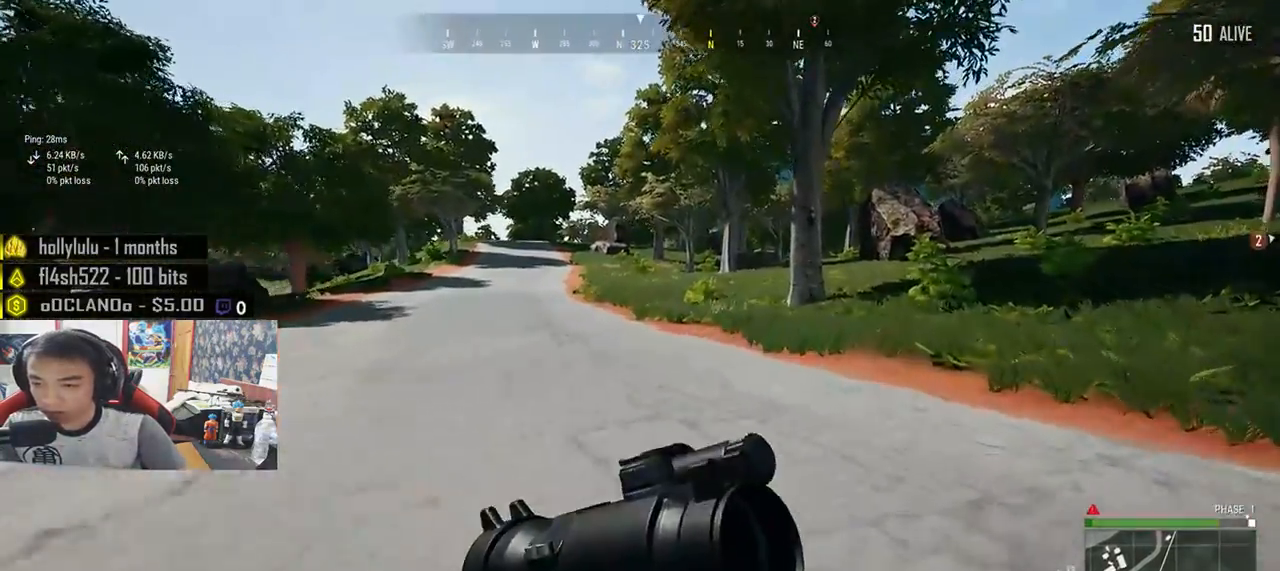
{"keys": ["d", "shift", "space", "w"], "mouse": [], "events": [[450, "space", "down"]]}
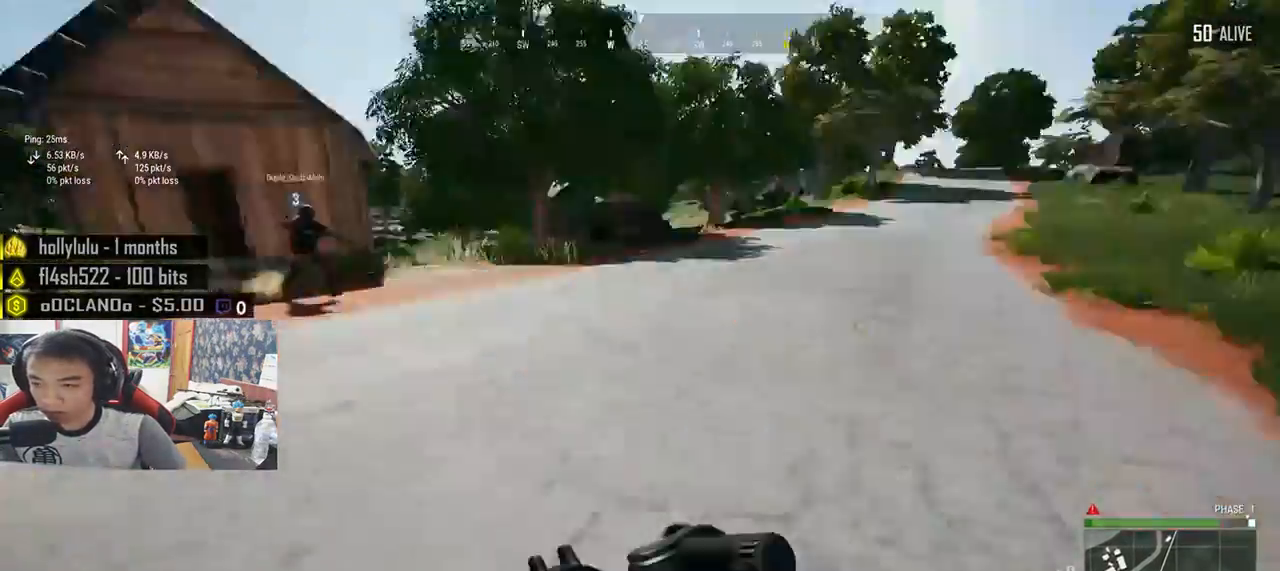
{"keys": ["d", "w"], "mouse": [], "events": [[117, "space", "up"], [167, "shift", "up"]]}
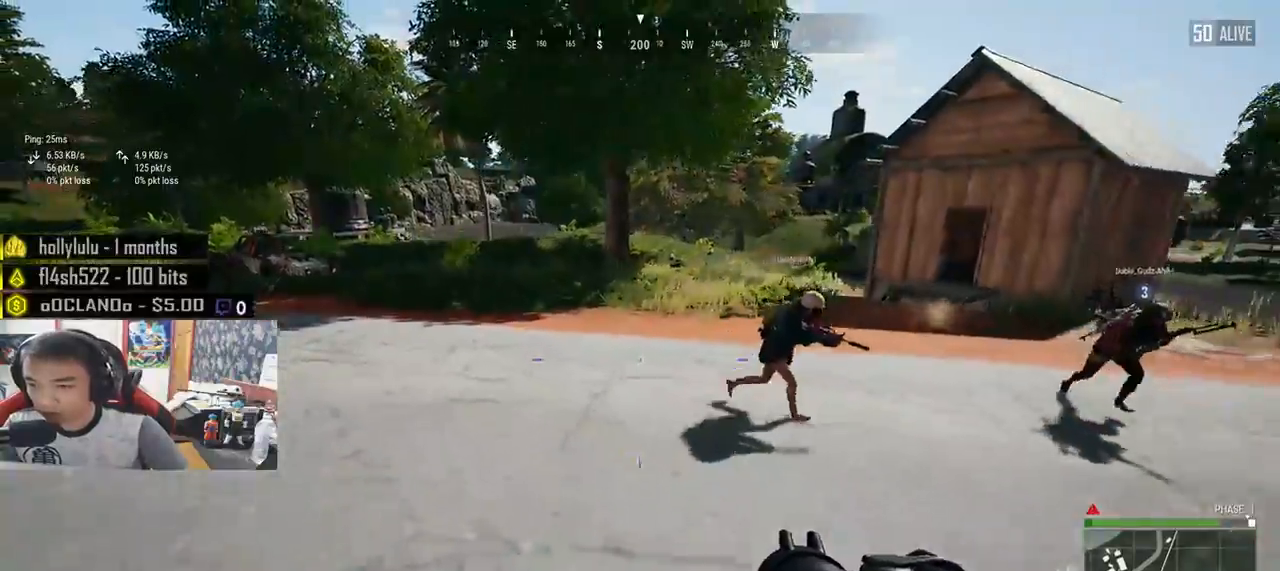
{"keys": ["d", "shift", "w"], "mouse": [], "events": [[417, "shift", "down"]]}
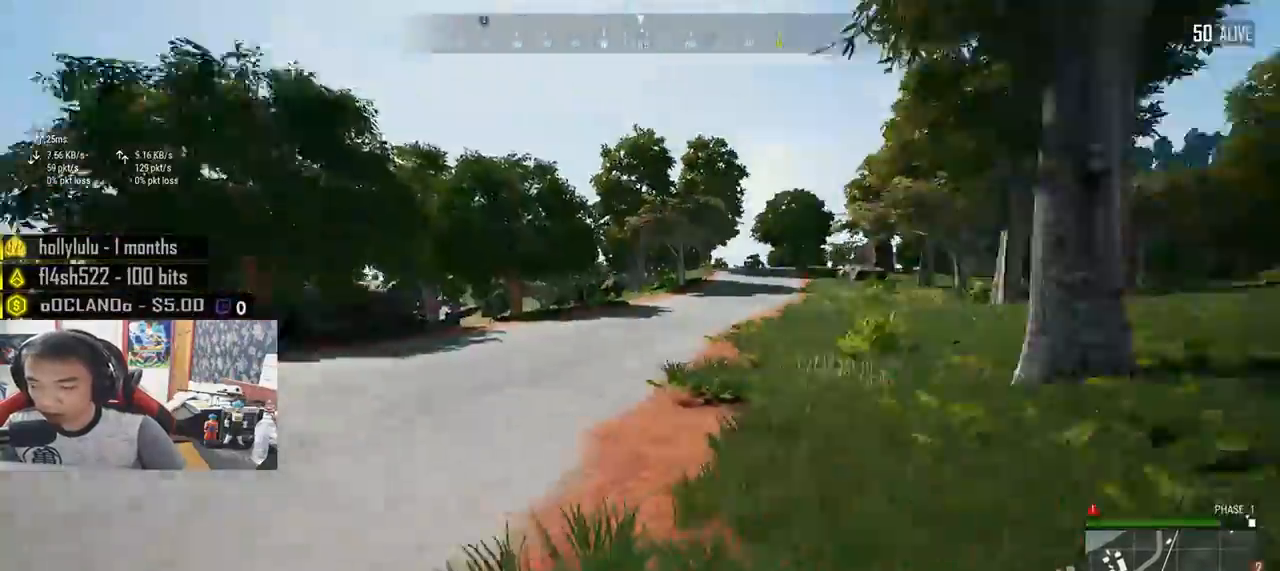
{"keys": ["d", "shift", "w"], "mouse": [], "events": []}
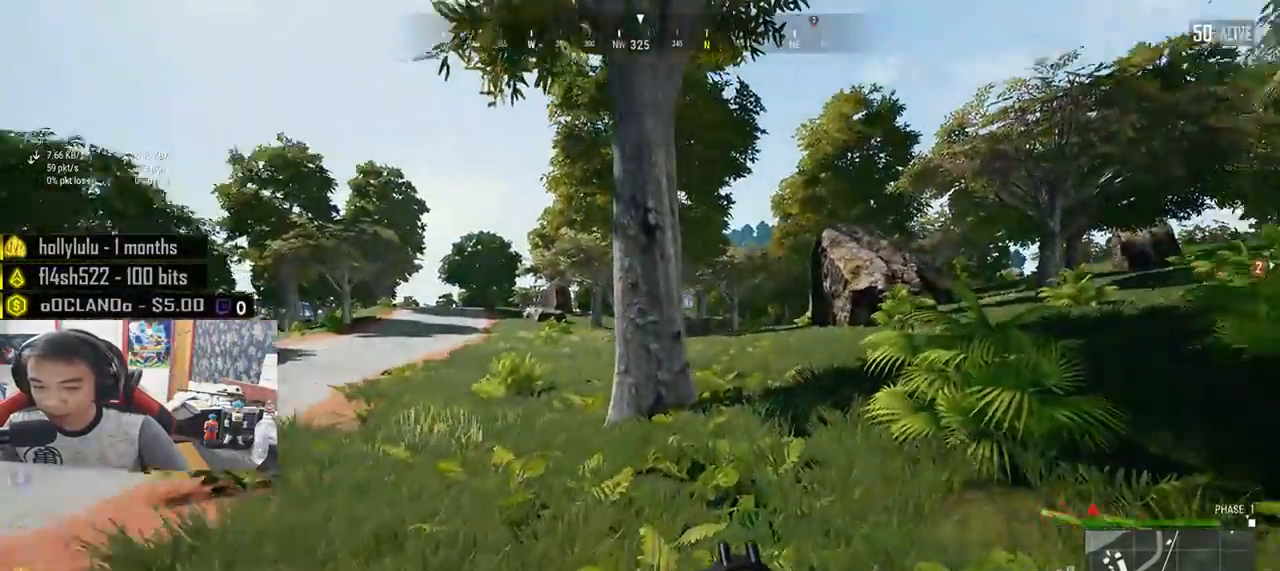
{"keys": ["d", "shift", "w"], "mouse": [], "events": []}
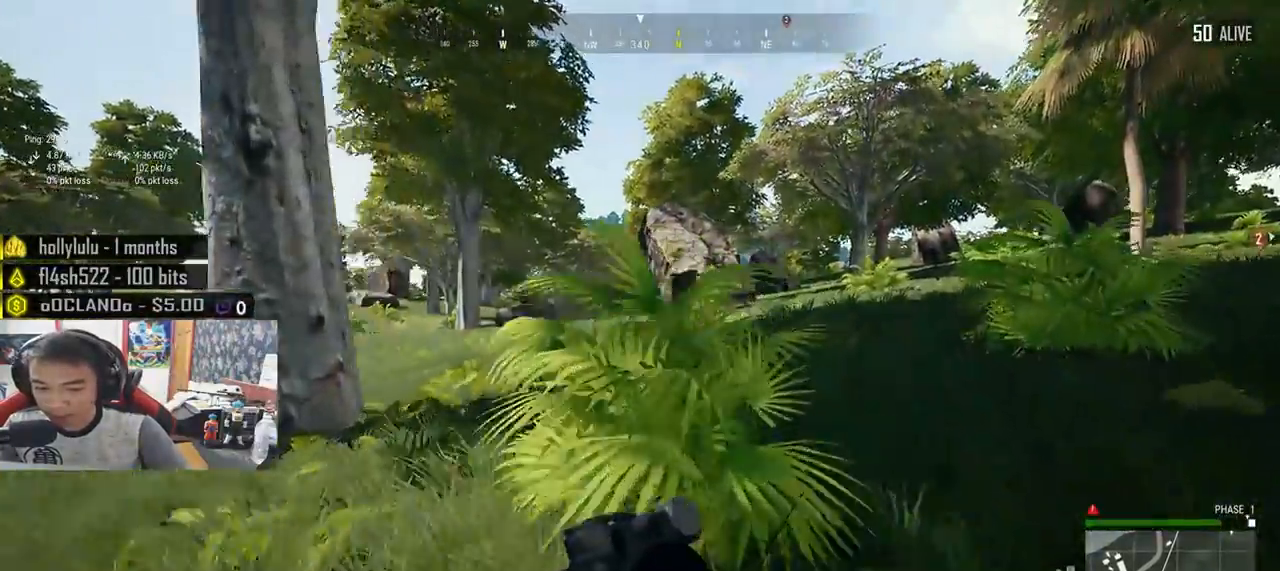
{"keys": ["d", "shift", "w"], "mouse": [], "events": []}
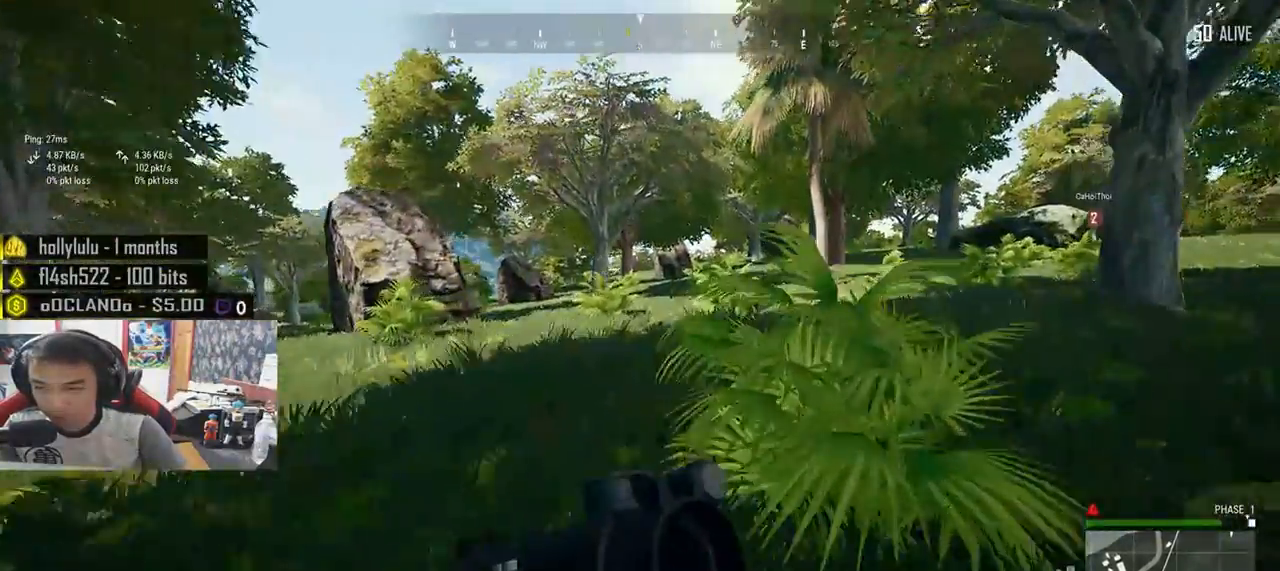
{"keys": ["d", "shift", "w"], "mouse": [], "events": []}
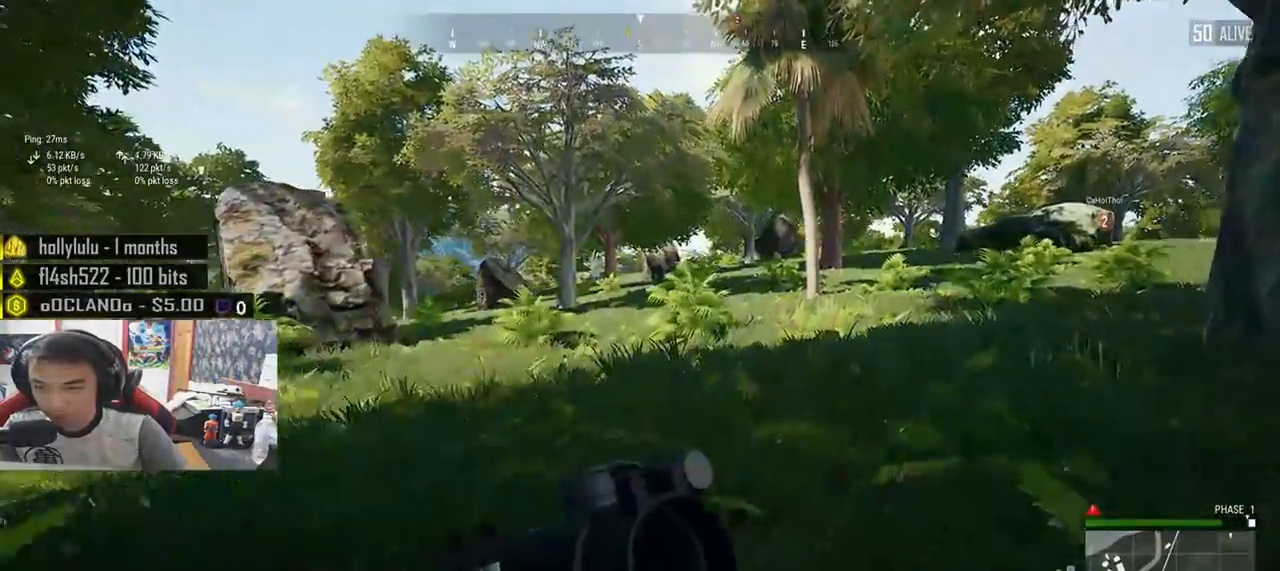
{"keys": ["d", "shift", "w"], "mouse": [], "events": []}
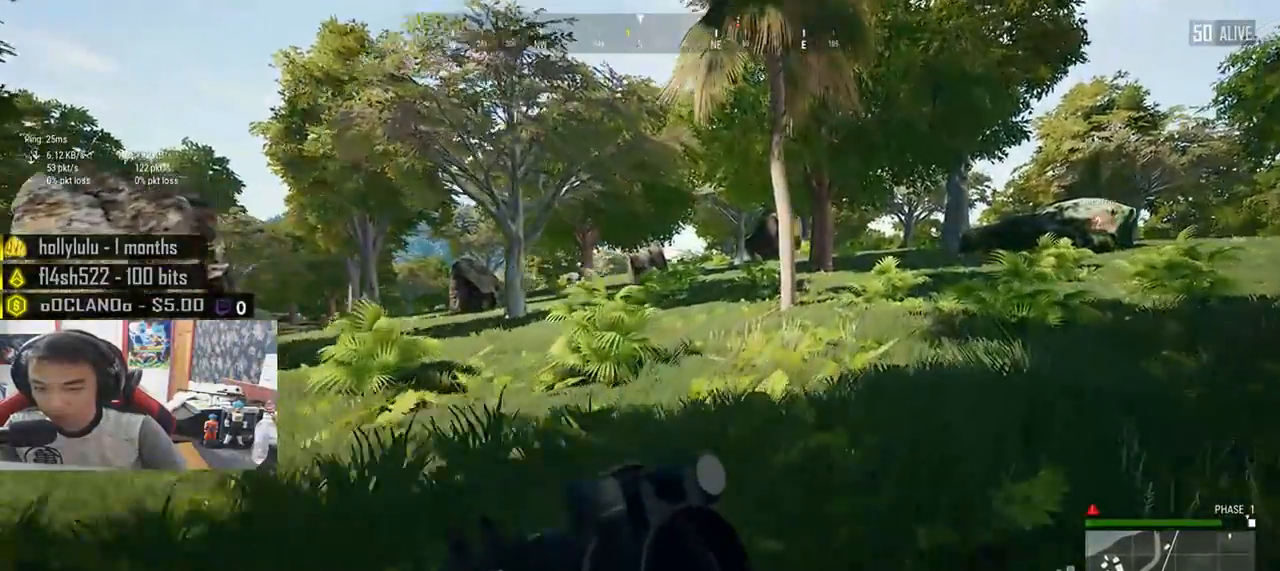
{"keys": ["d", "shift", "w"], "mouse": [], "events": []}
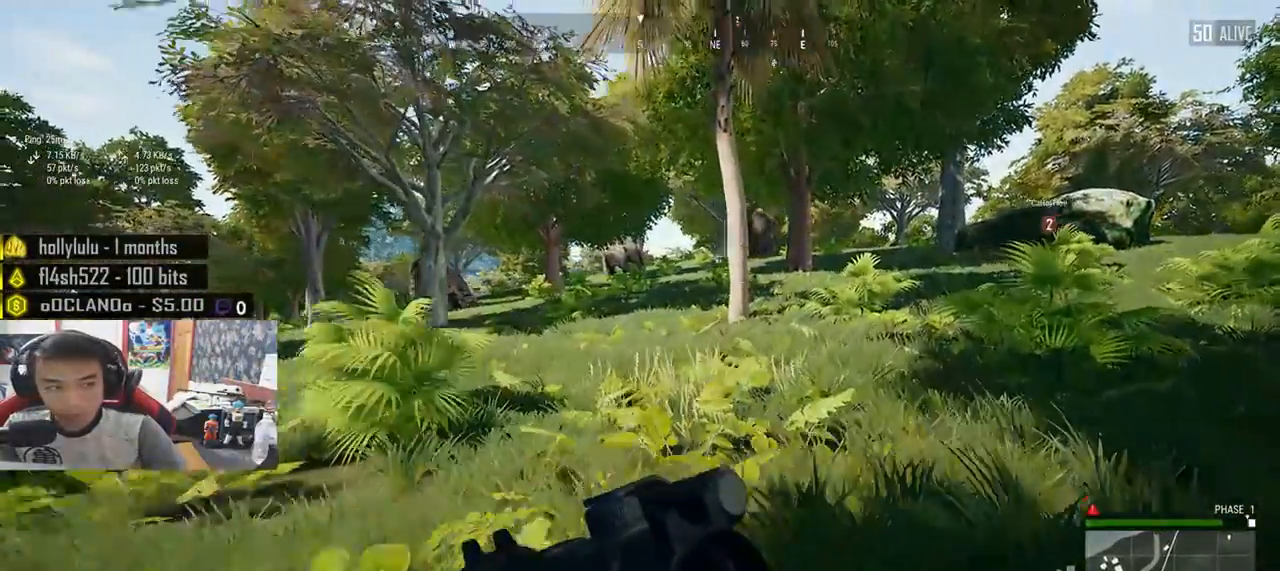
{"keys": ["d", "shift", "w"], "mouse": [], "events": []}
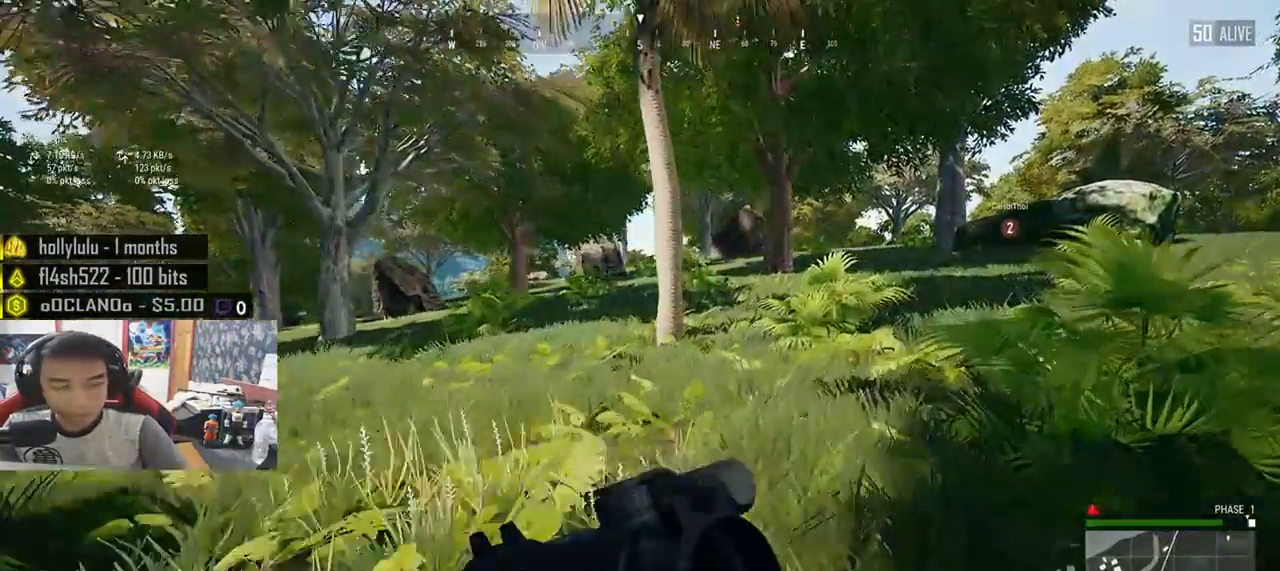
{"keys": ["d", "shift", "w"], "mouse": [], "events": []}
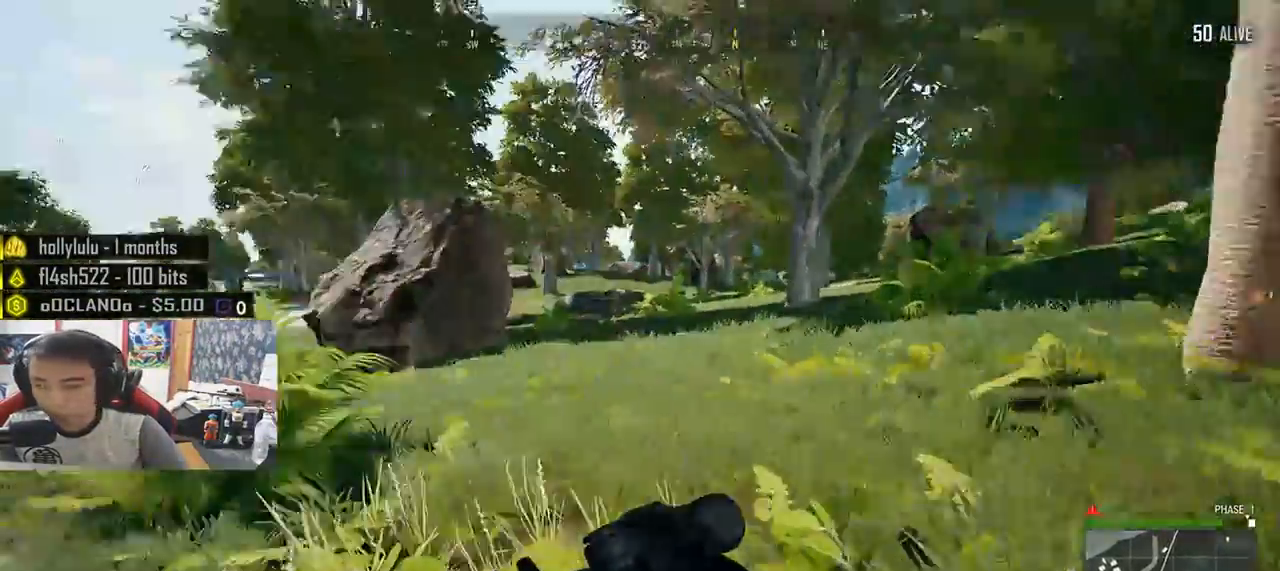
{"keys": ["d", "w"], "mouse": [], "events": [[333, "shift", "up"]]}
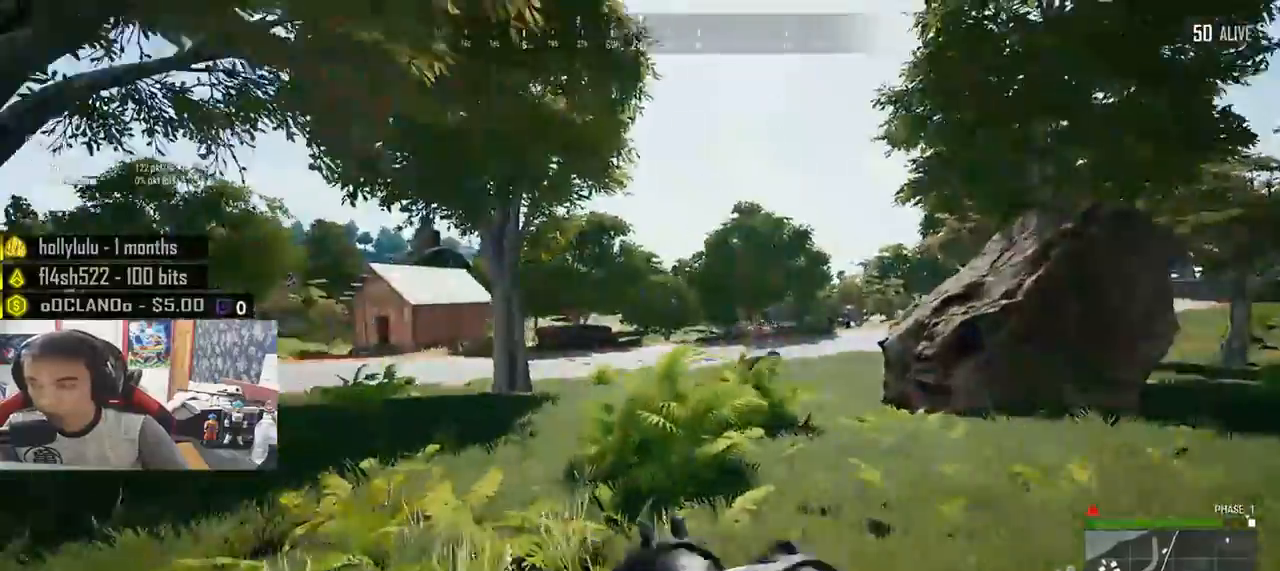
{"keys": ["d", "shift", "w"], "mouse": [], "events": [[367, "shift", "down"]]}
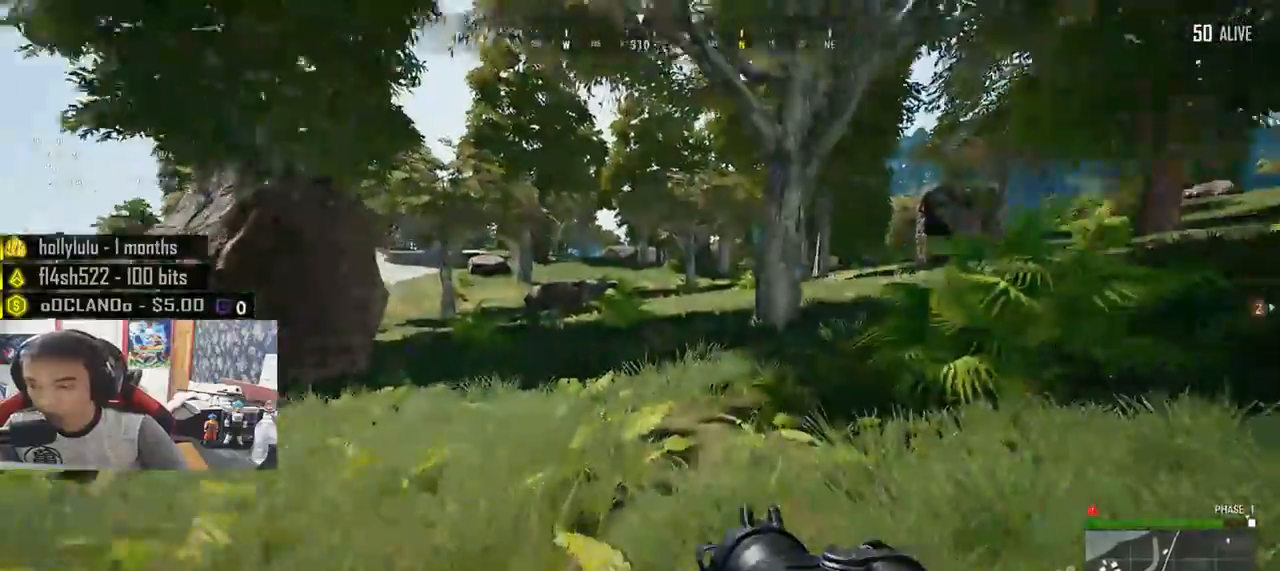
{"keys": ["d", "shift", "w"], "mouse": [], "events": []}
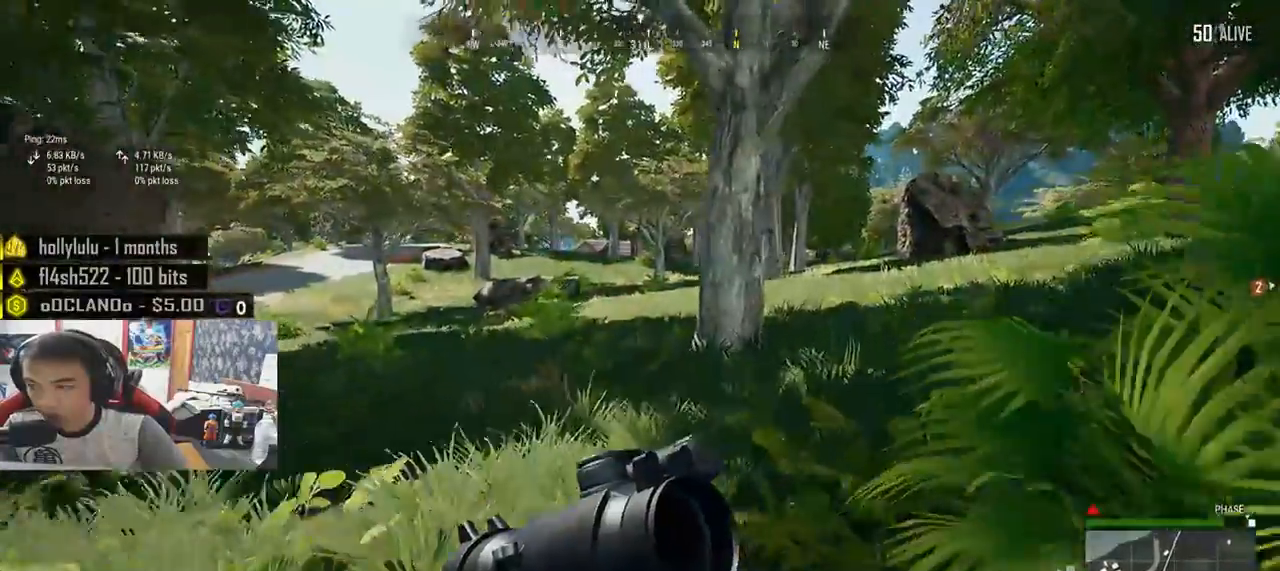
{"keys": ["d", "shift", "w"], "mouse": [], "events": []}
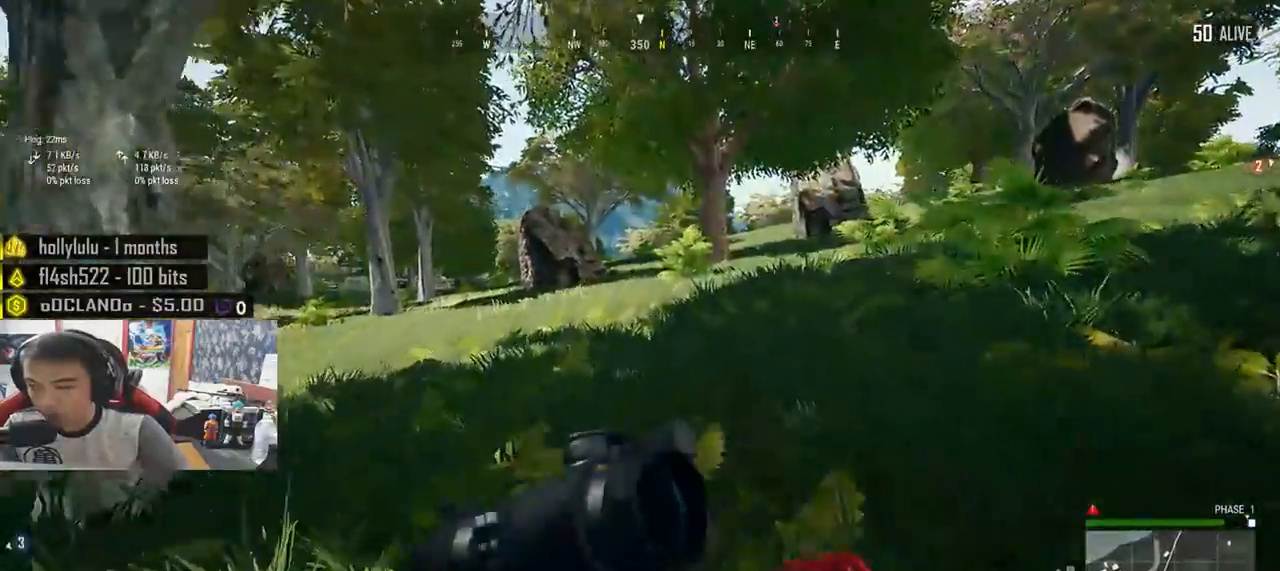
{"keys": ["d", "shift", "w"], "mouse": [], "events": []}
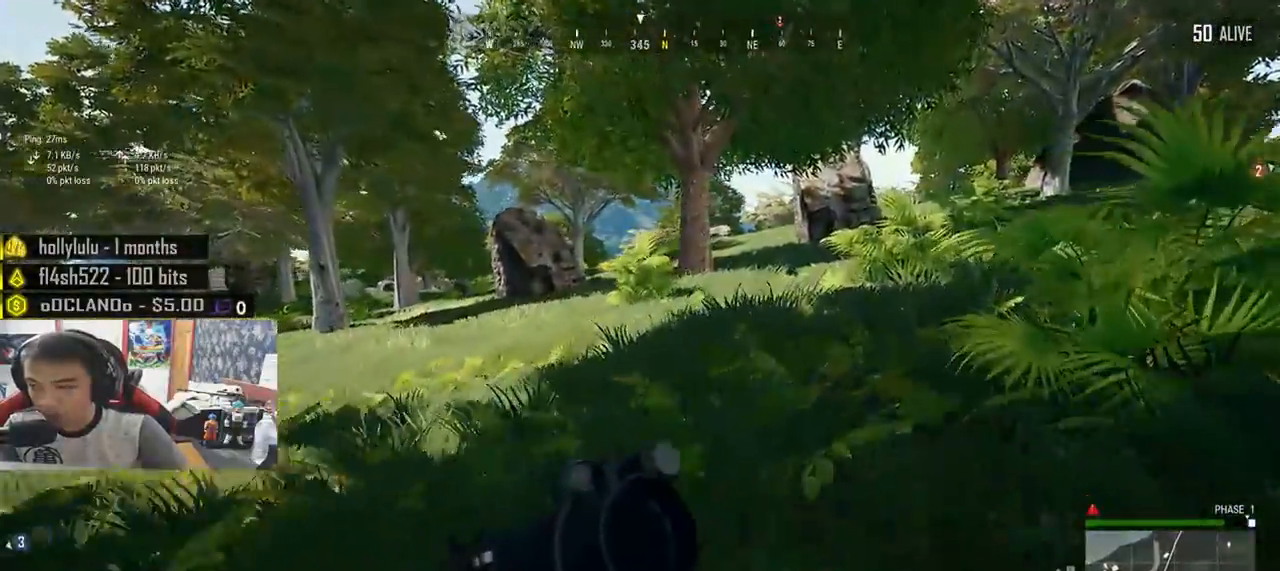
{"keys": ["d", "shift", "w"], "mouse": [], "events": []}
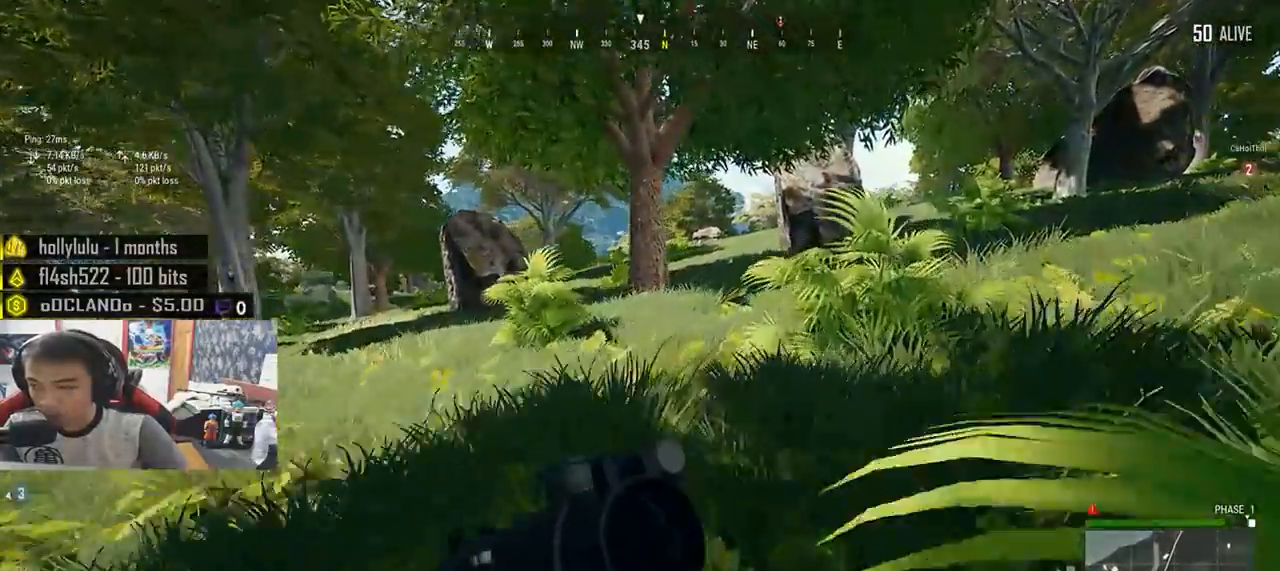
{"keys": ["d", "shift", "w"], "mouse": [], "events": []}
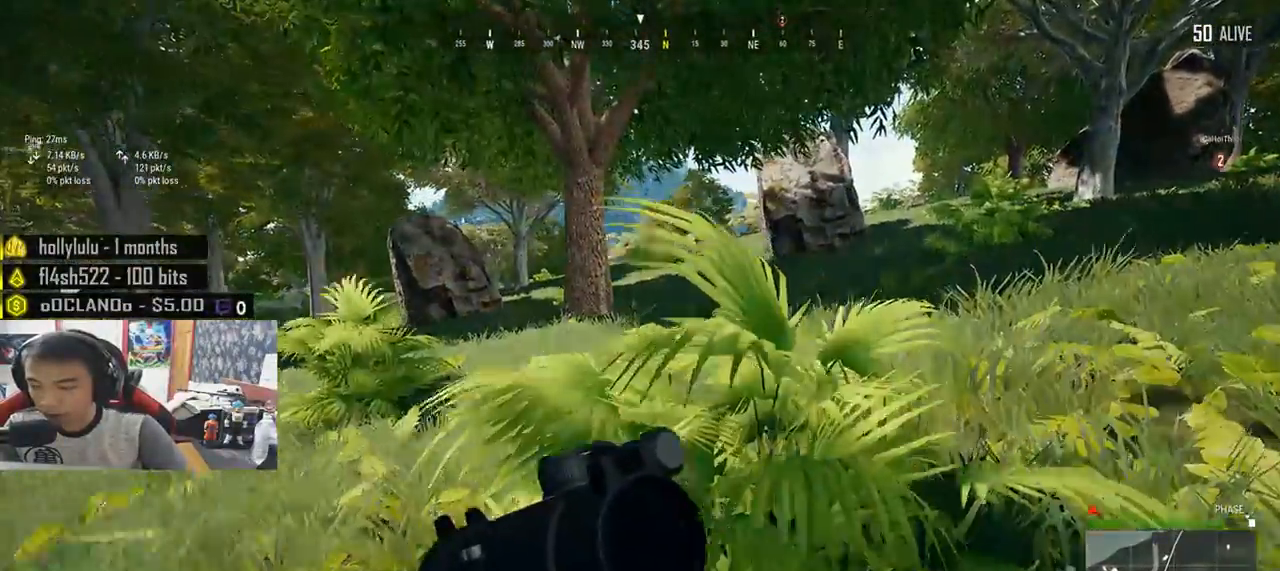
{"keys": ["d", "shift", "w"], "mouse": [], "events": []}
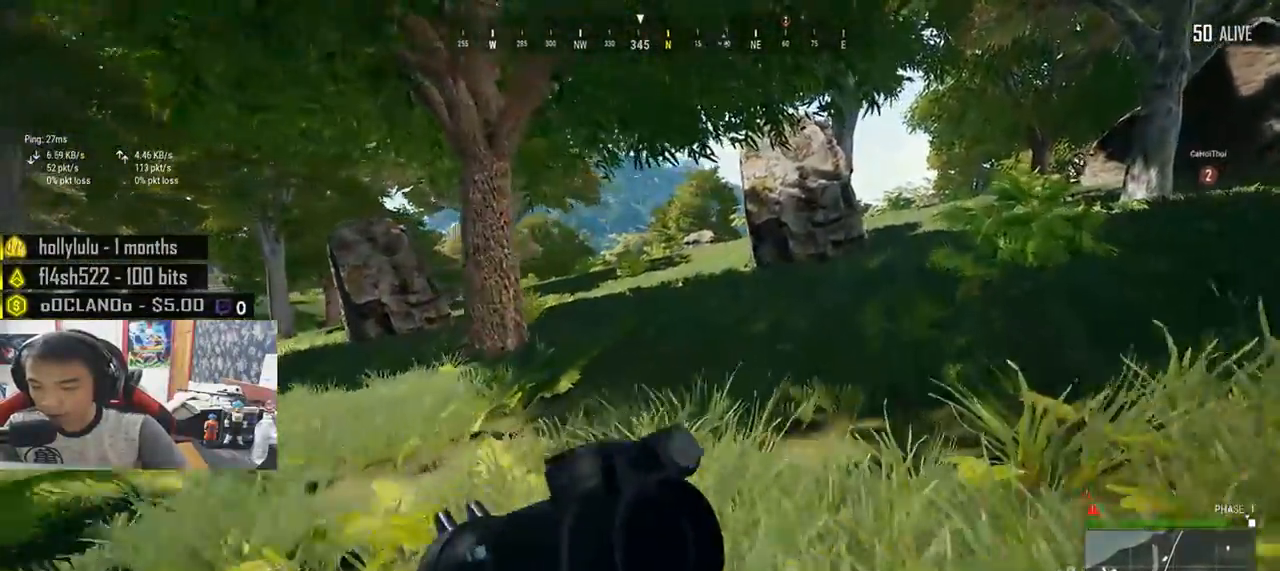
{"keys": ["d", "shift", "w"], "mouse": [], "events": []}
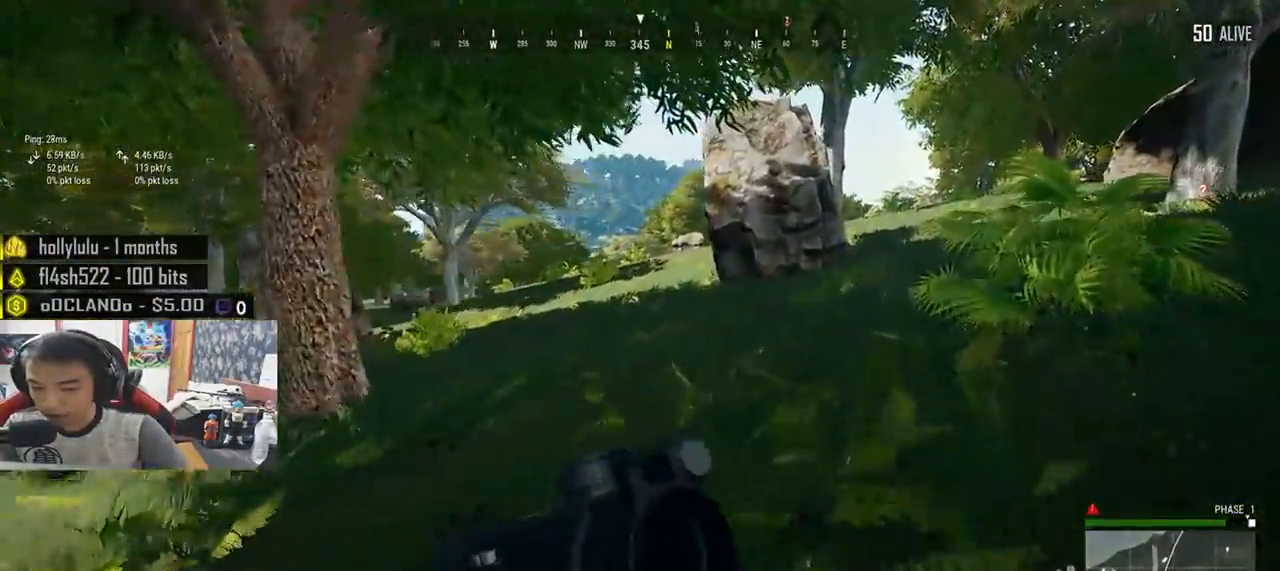
{"keys": ["d", "shift", "w"], "mouse": [], "events": []}
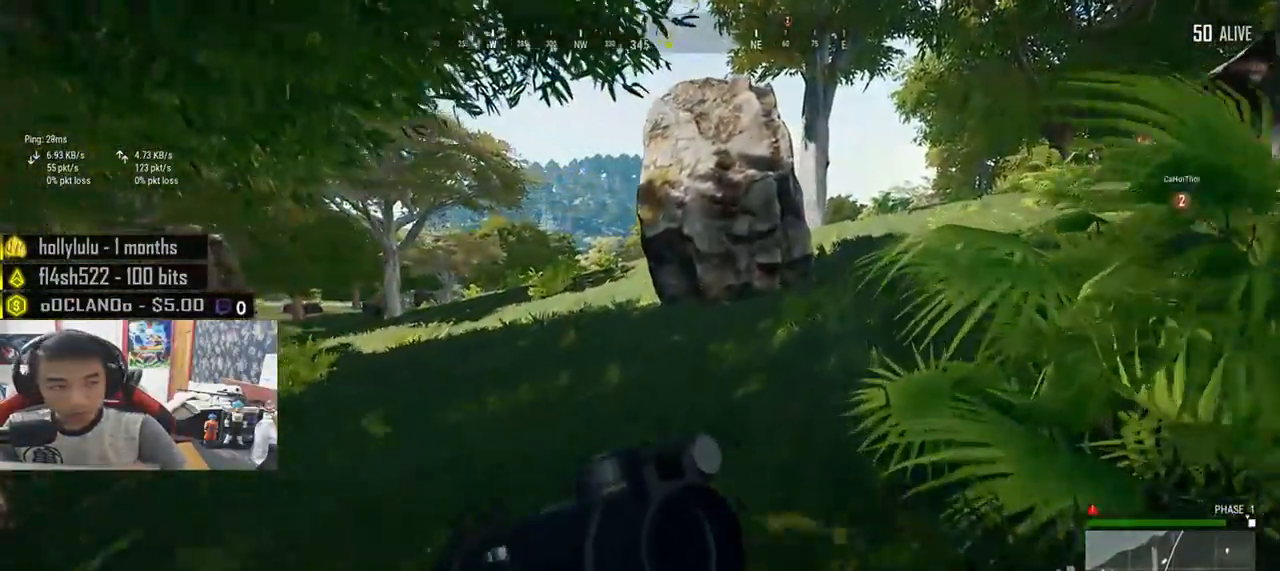
{"keys": ["d", "shift", "w"], "mouse": [], "events": []}
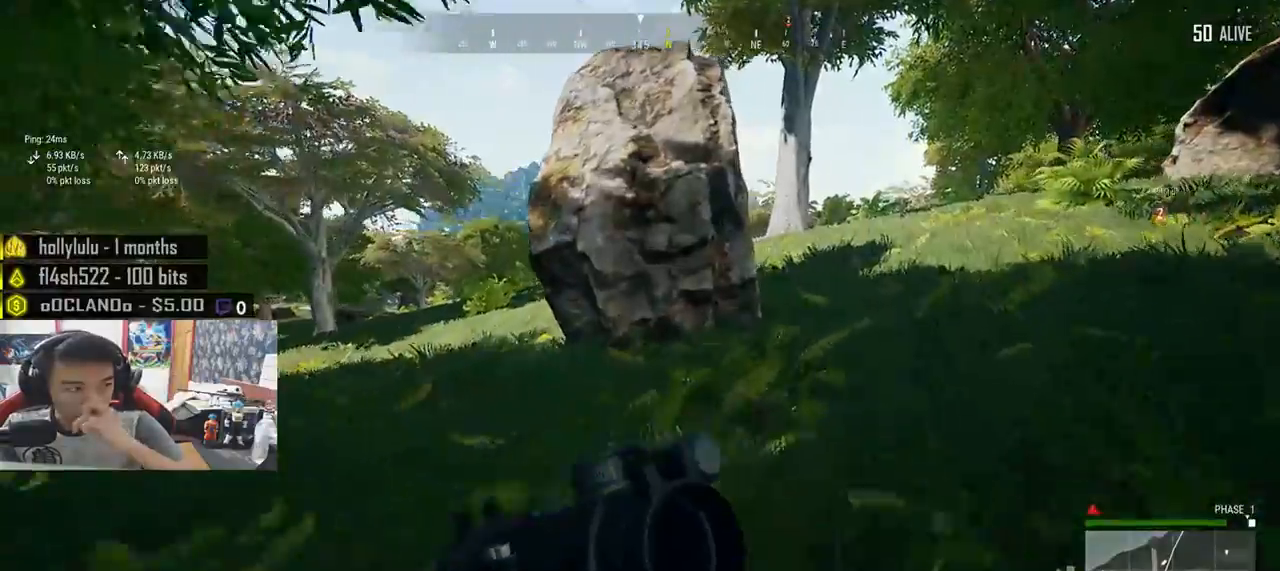
{"keys": ["d", "shift", "w"], "mouse": [], "events": []}
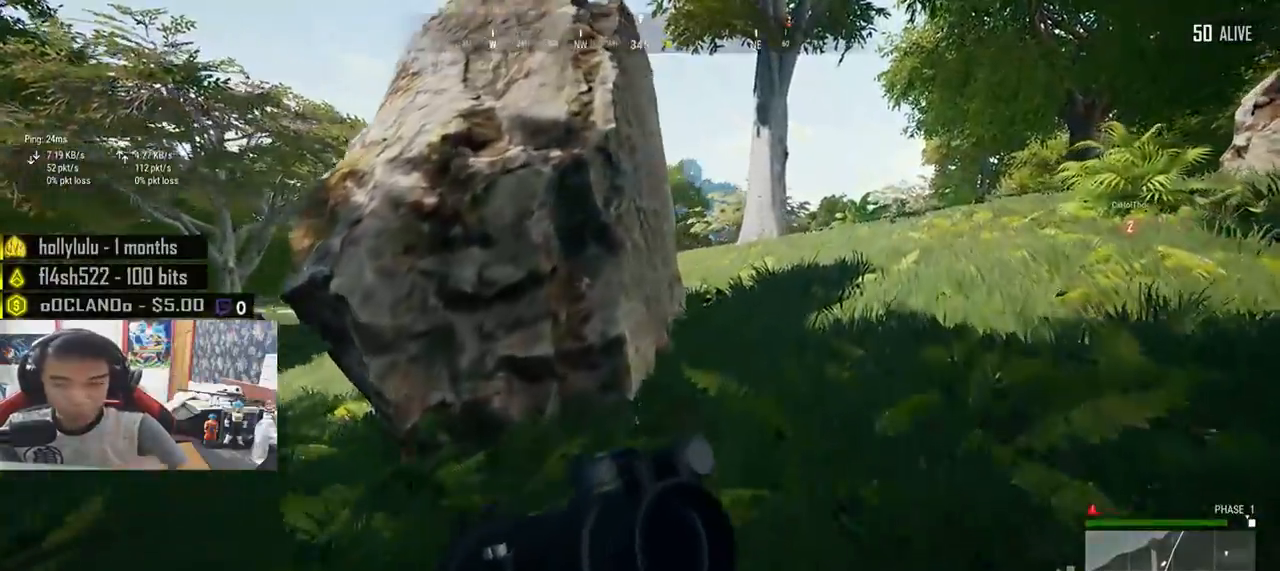
{"keys": ["d", "shift", "w"], "mouse": [], "events": []}
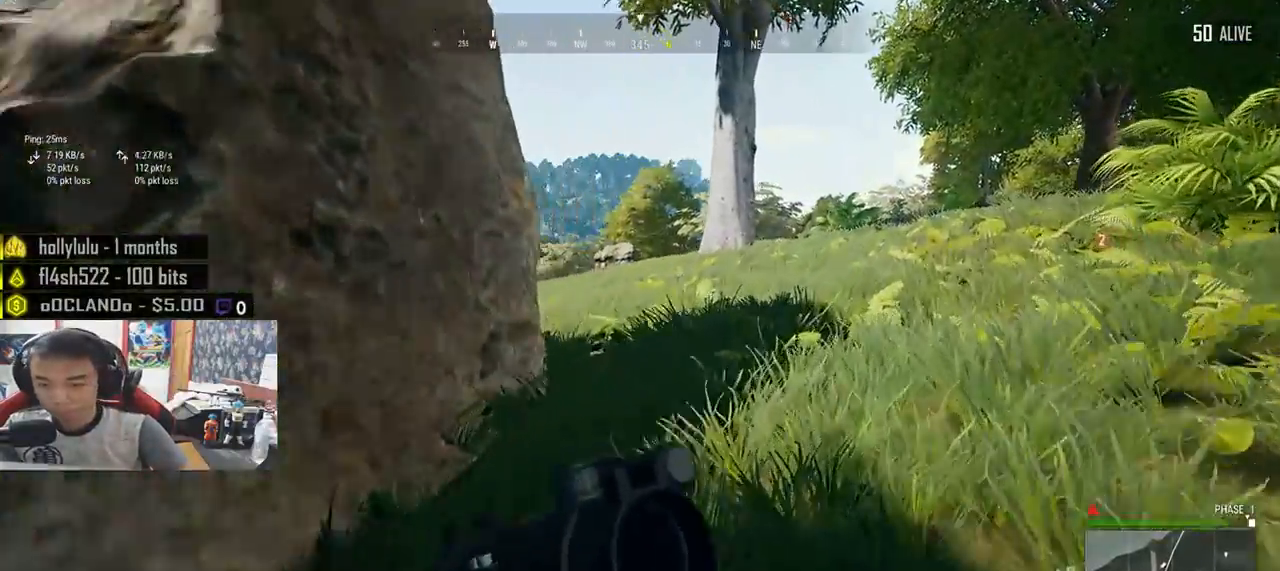
{"keys": ["d", "shift", "w"], "mouse": [], "events": []}
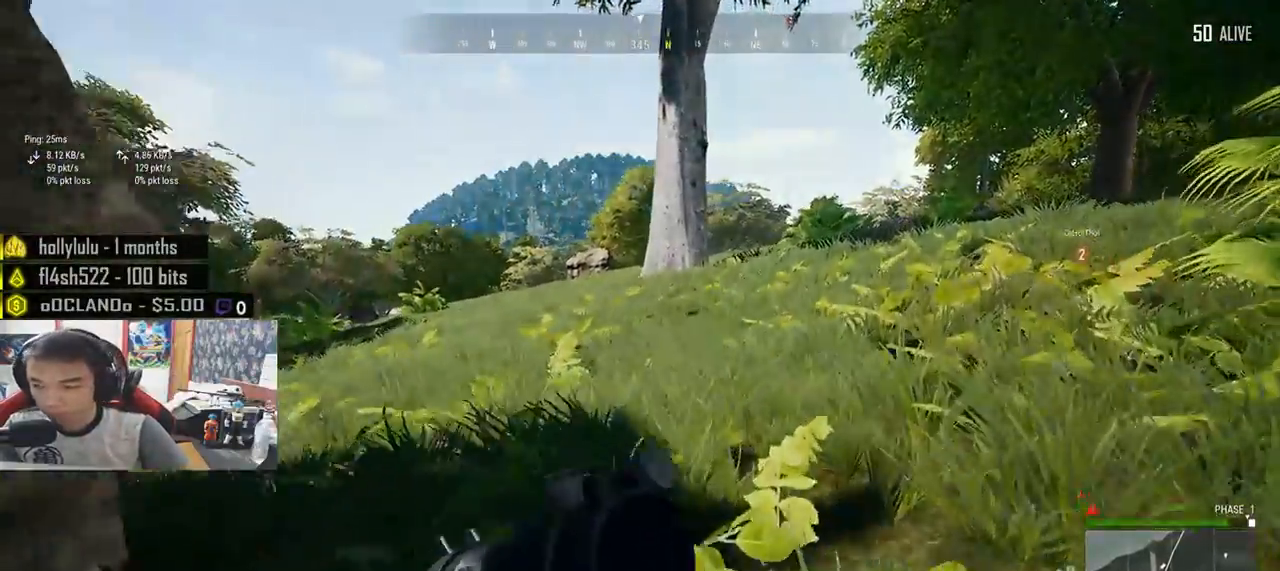
{"keys": ["d", "shift", "w"], "mouse": [], "events": []}